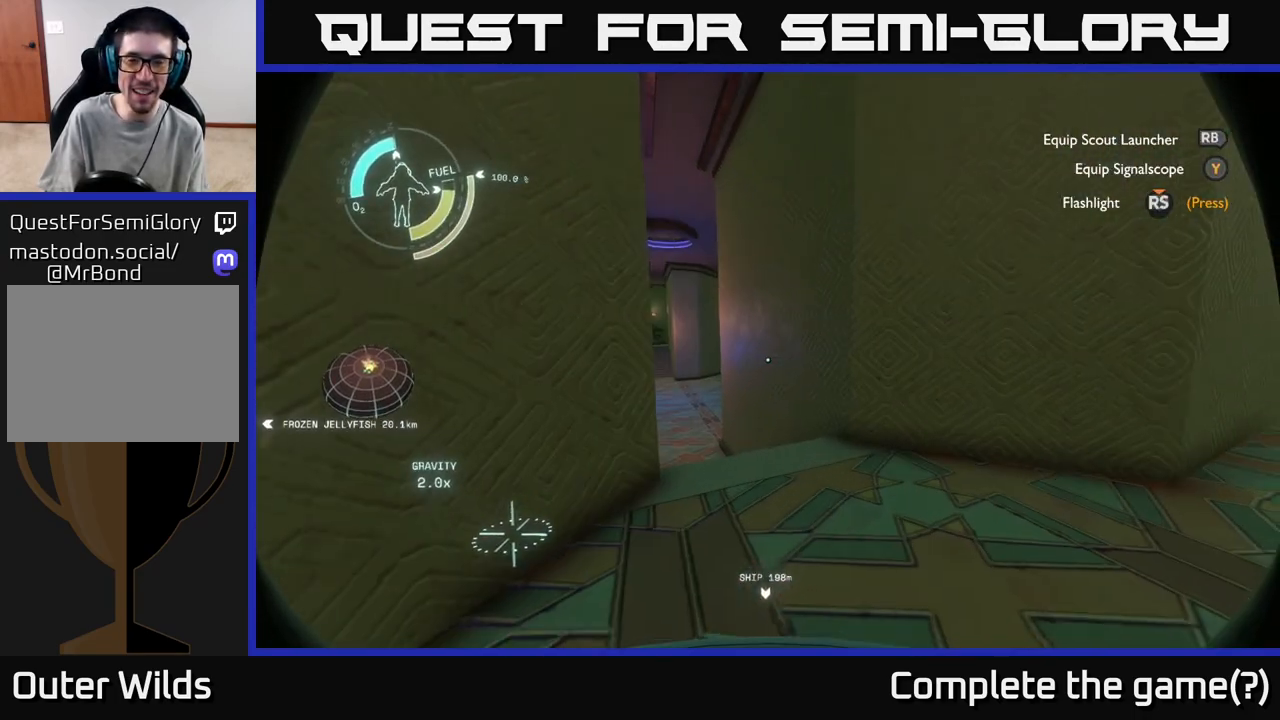
Gameplay with a controller (Xbox layout); each line is a JSON object with the inputs held at the frame after it. "events" lists button and stick changes between this image and that frame as [ms after this image, input, new state], when the widget could be followed in between.
{"buttons": [], "left_stick": "left", "right_stick": "right", "events": [[17, "left_stick", "center"], [133, "right_stick", "right"], [233, "left_stick", "right"], [400, "left_stick", "center"], [450, "left_stick", "left"]]}
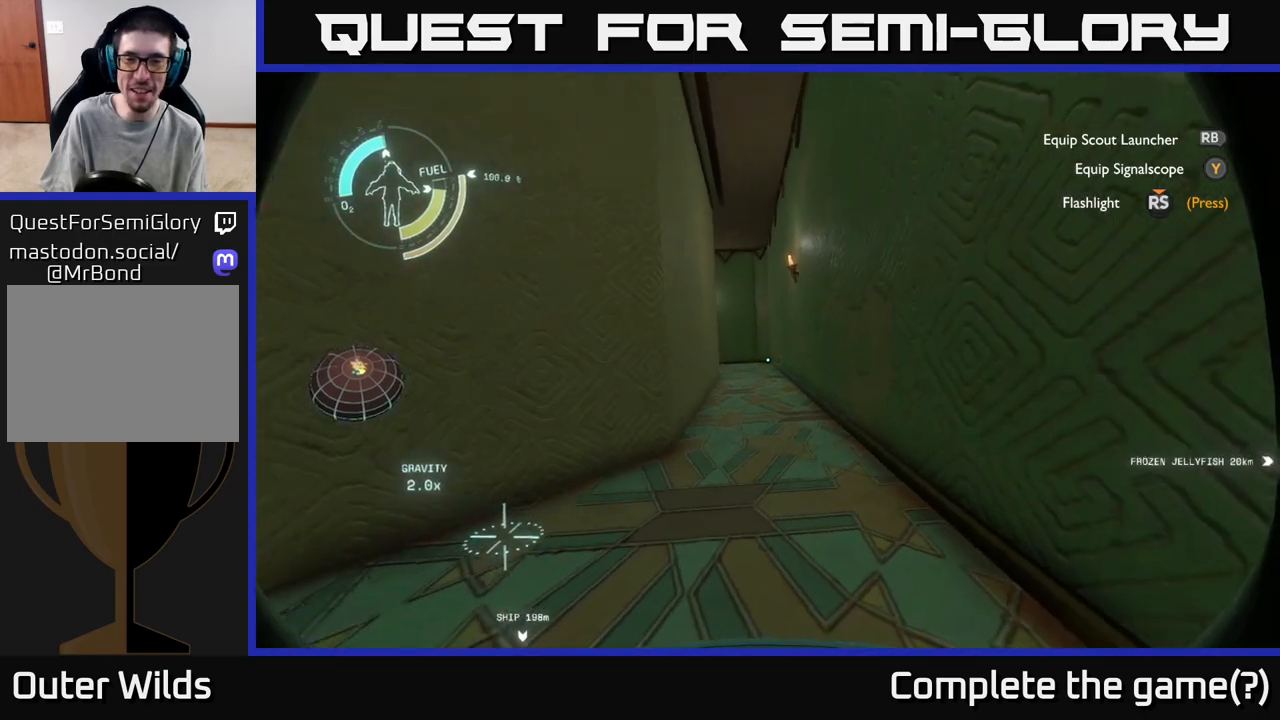
{"buttons": [], "left_stick": "up-right", "right_stick": "left", "events": [[17, "right_stick", "center"], [67, "right_stick", "left"], [117, "left_stick", "center"], [167, "right_stick", "center"], [283, "right_stick", "left"], [317, "left_stick", "up"], [467, "left_stick", "up-right"]]}
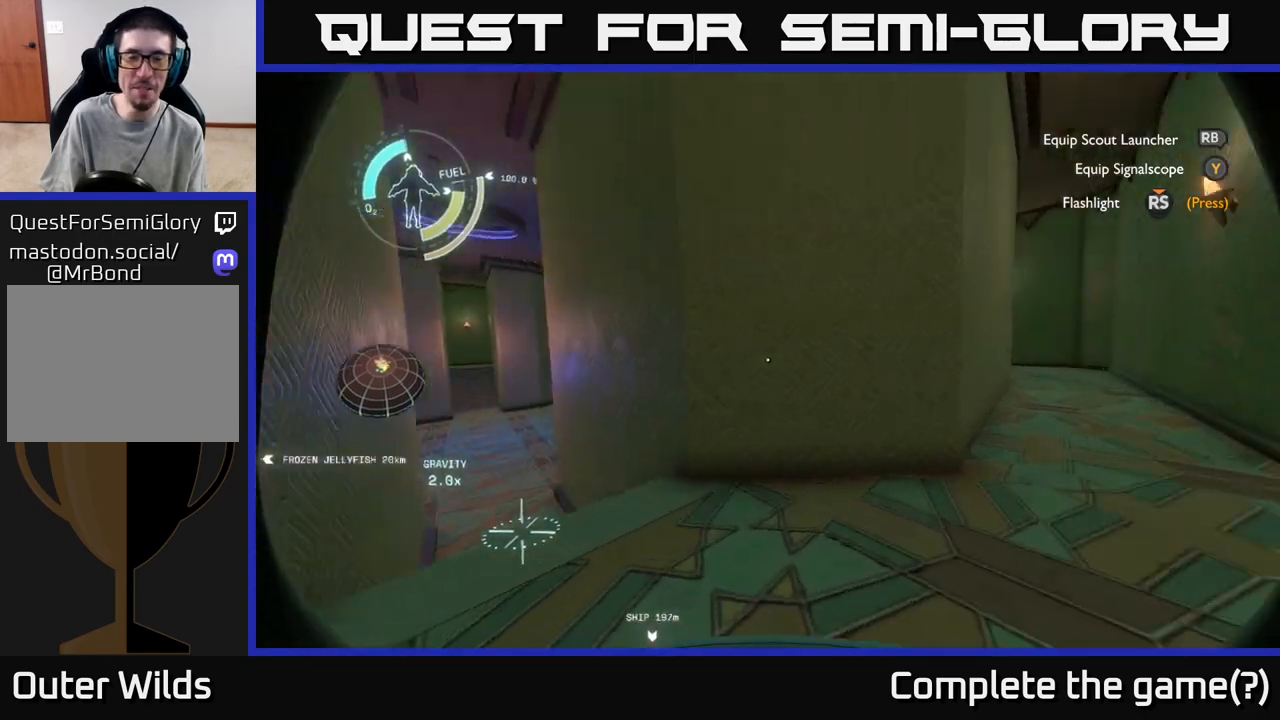
{"buttons": [], "left_stick": "center", "right_stick": "center", "events": [[133, "right_stick", "center"], [150, "left_stick", "center"]]}
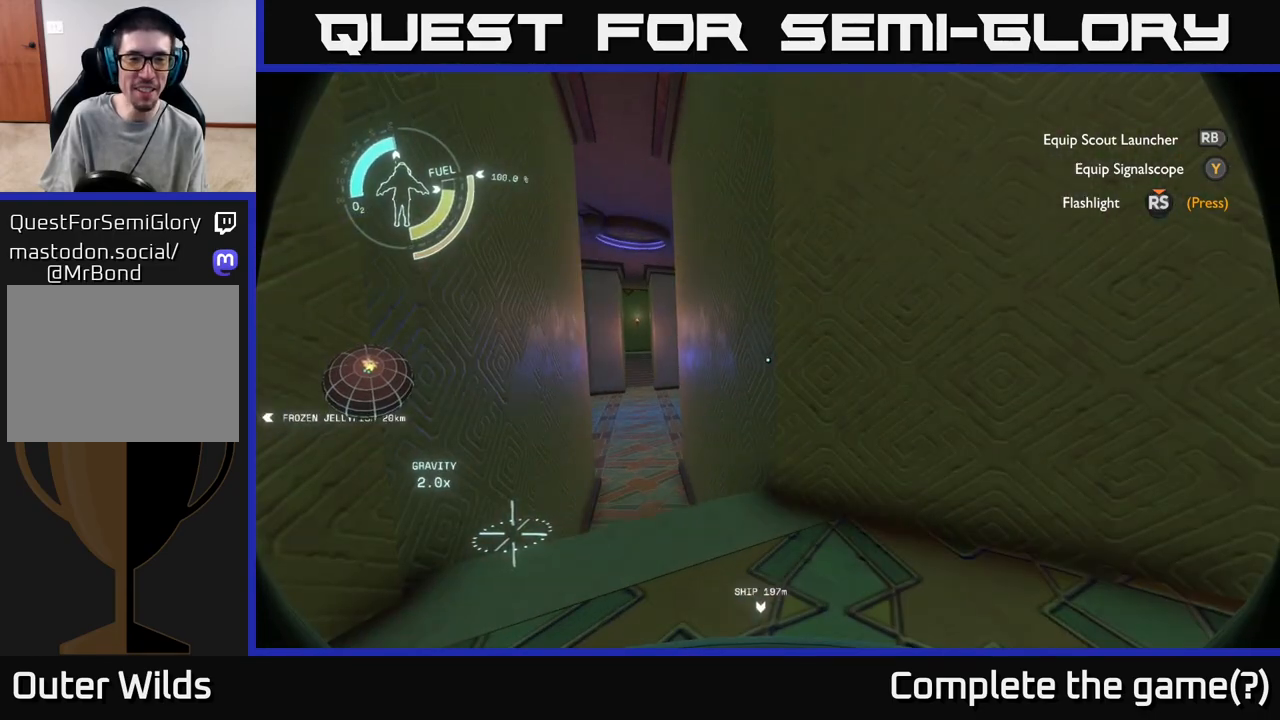
{"buttons": [], "left_stick": "up-left", "right_stick": "left", "events": [[133, "right_stick", "left"], [150, "left_stick", "left"], [483, "left_stick", "up-left"]]}
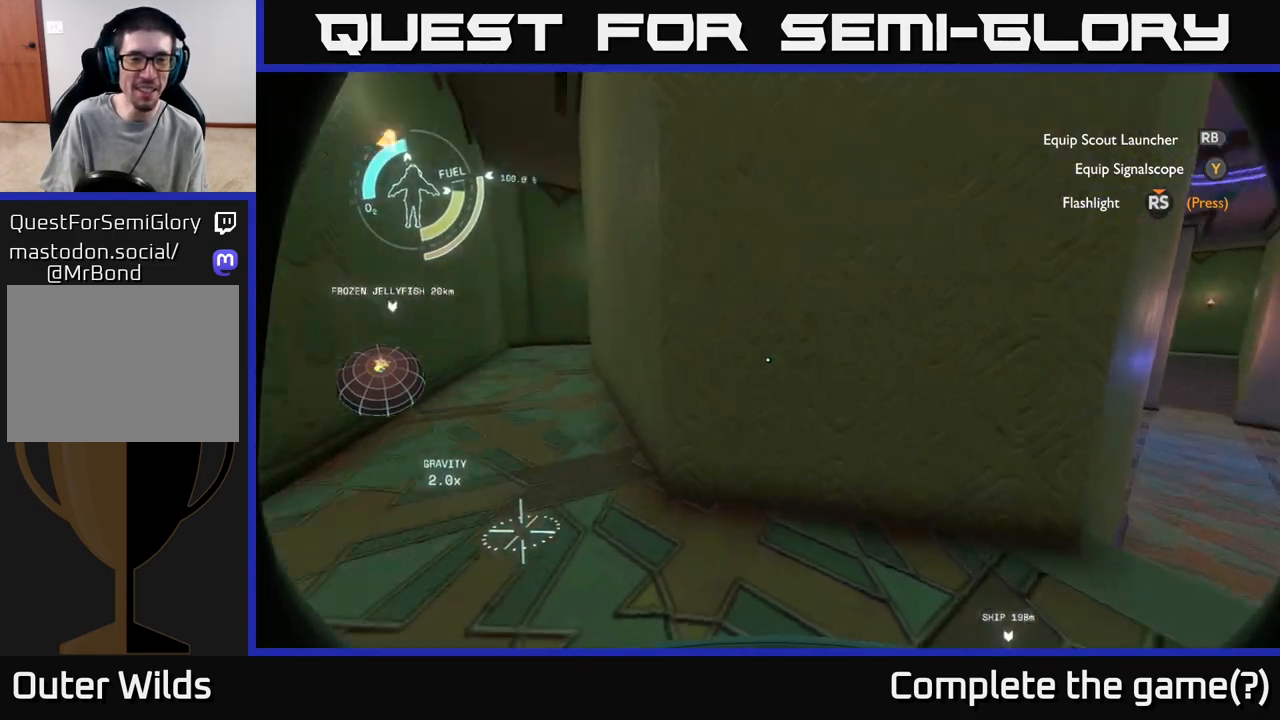
{"buttons": [], "left_stick": "up", "right_stick": "center", "events": [[233, "left_stick", "up"], [267, "right_stick", "center"]]}
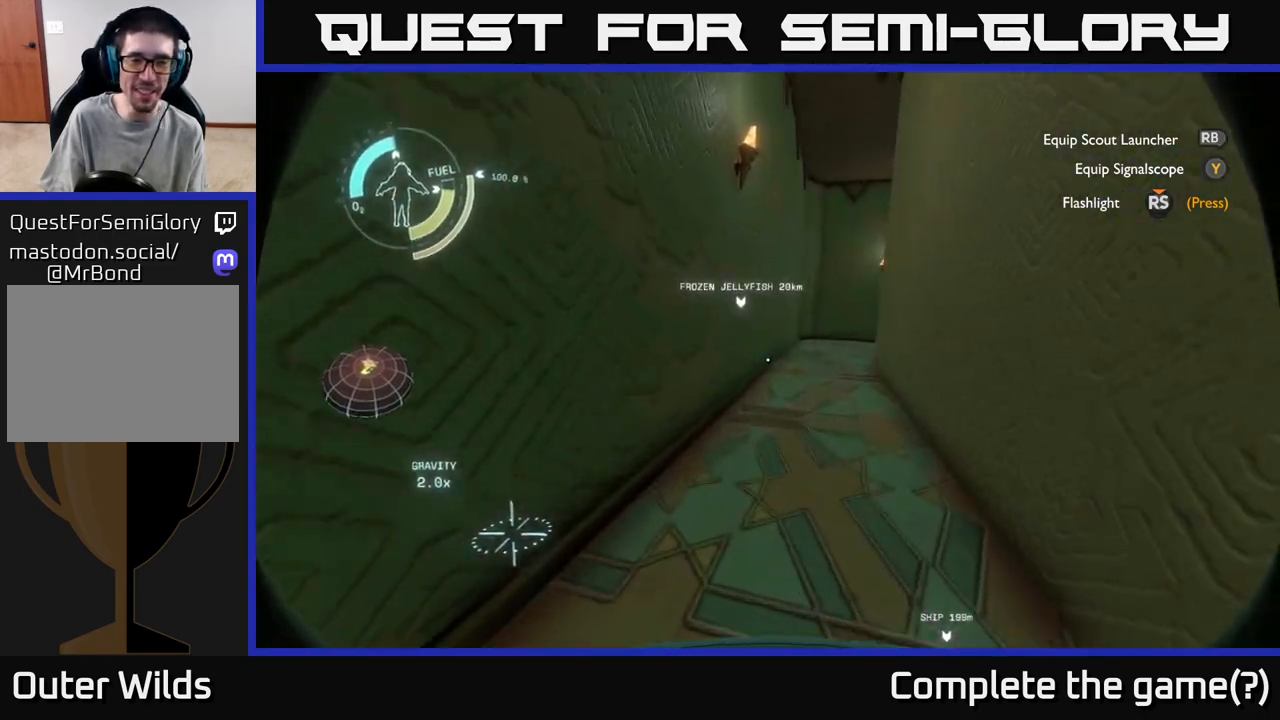
{"buttons": [], "left_stick": "up", "right_stick": "center", "events": [[133, "right_stick", "right"], [283, "right_stick", "center"]]}
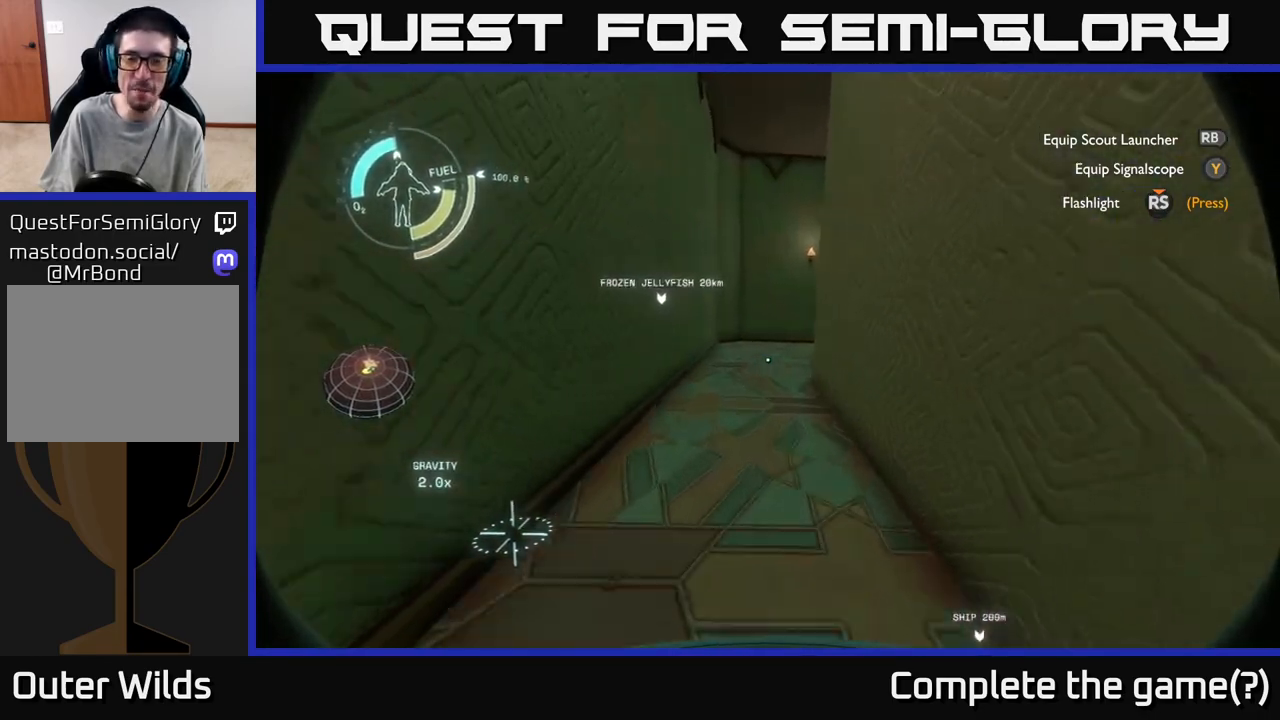
{"buttons": [], "left_stick": "up", "right_stick": "center", "events": []}
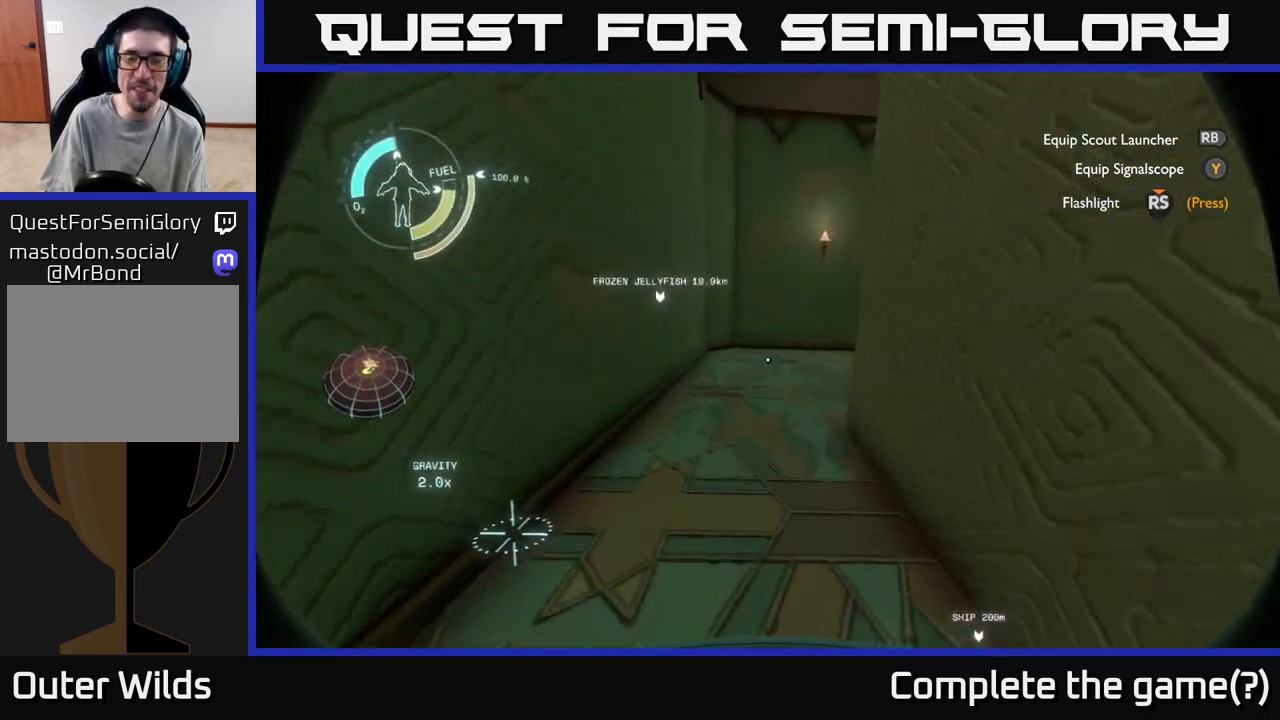
{"buttons": [], "left_stick": "up", "right_stick": "center", "events": []}
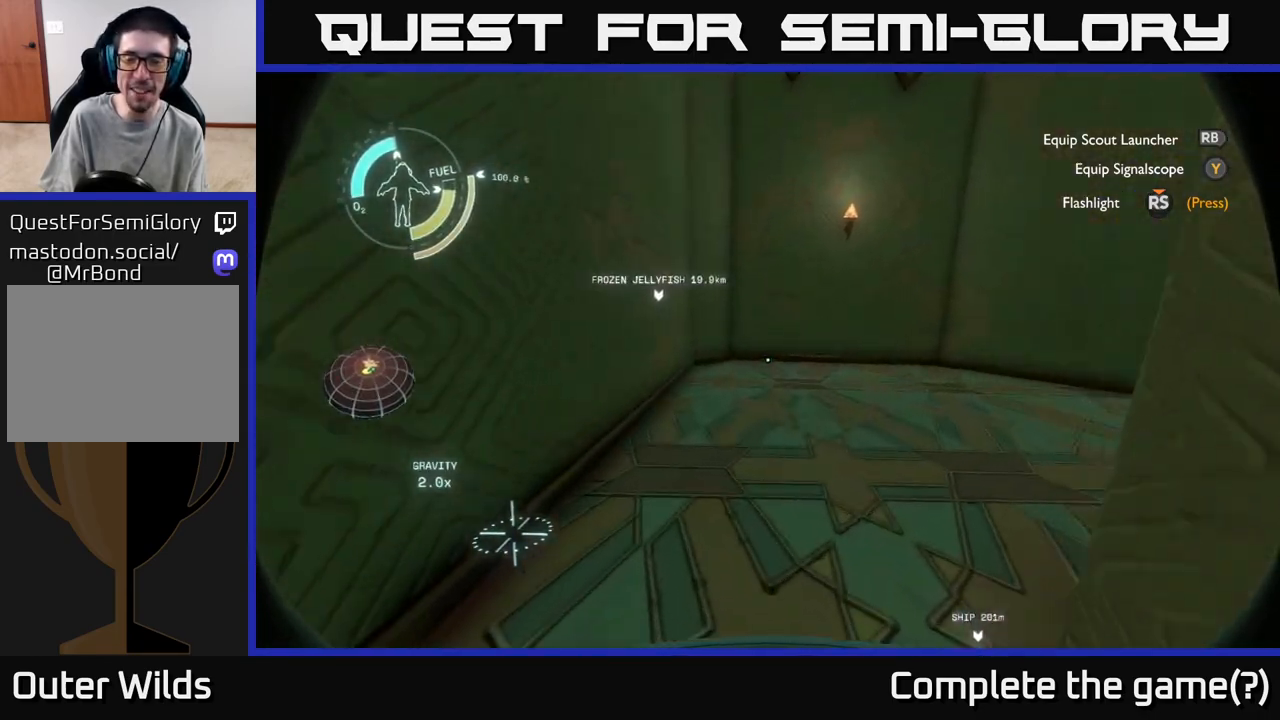
{"buttons": [], "left_stick": "up", "right_stick": "right", "events": [[117, "right_stick", "right"], [150, "left_stick", "up-left"], [350, "left_stick", "up"]]}
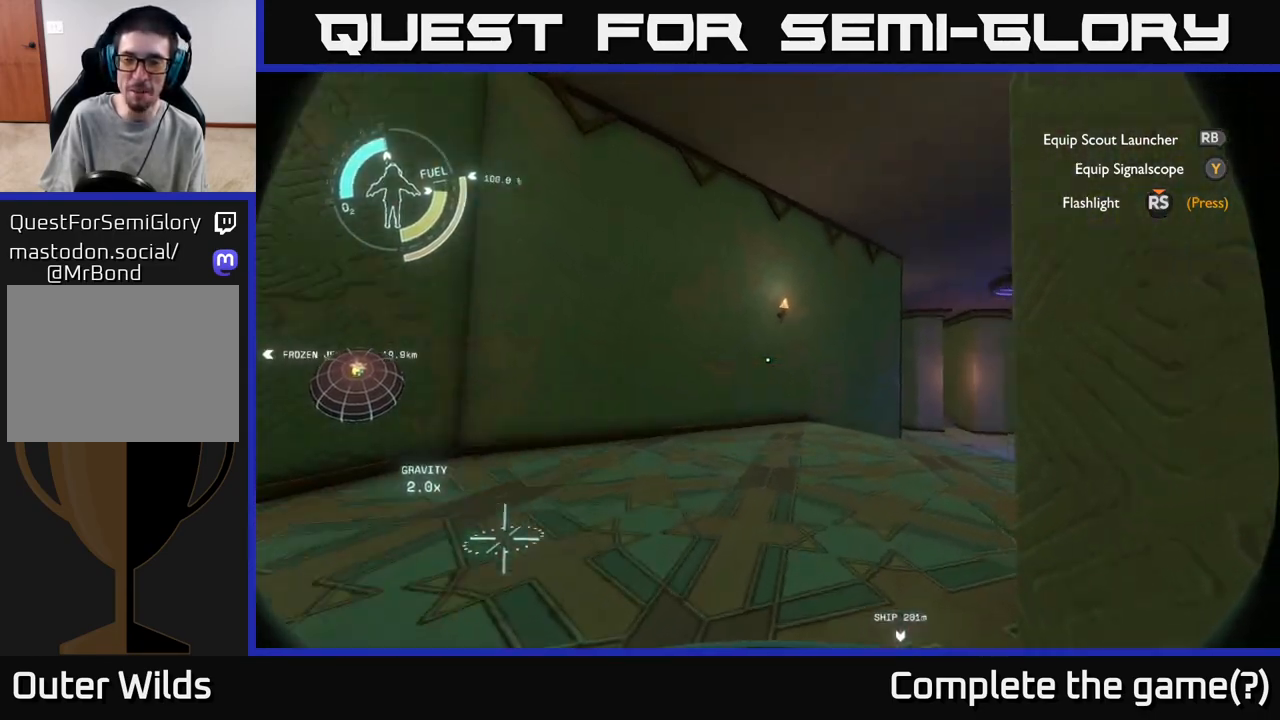
{"buttons": [], "left_stick": "up", "right_stick": "right", "events": [[67, "right_stick", "center"], [317, "right_stick", "right"]]}
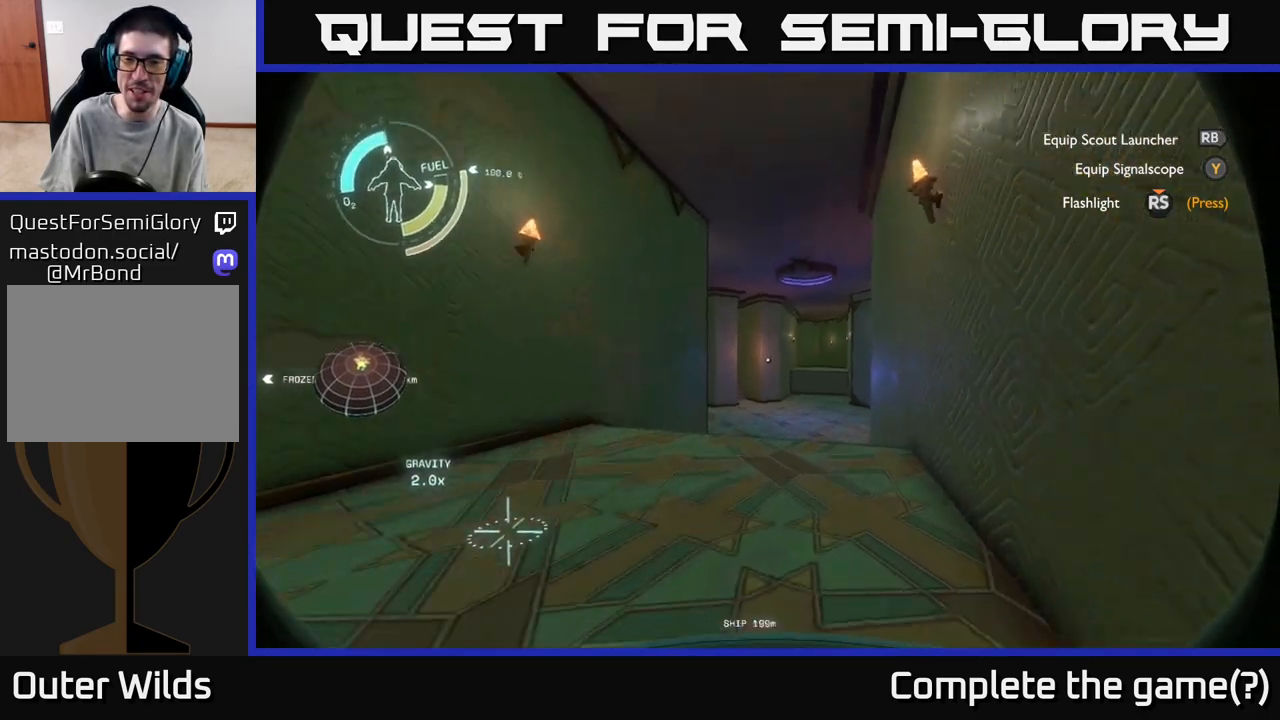
{"buttons": [], "left_stick": "up", "right_stick": "center", "events": [[83, "right_stick", "center"]]}
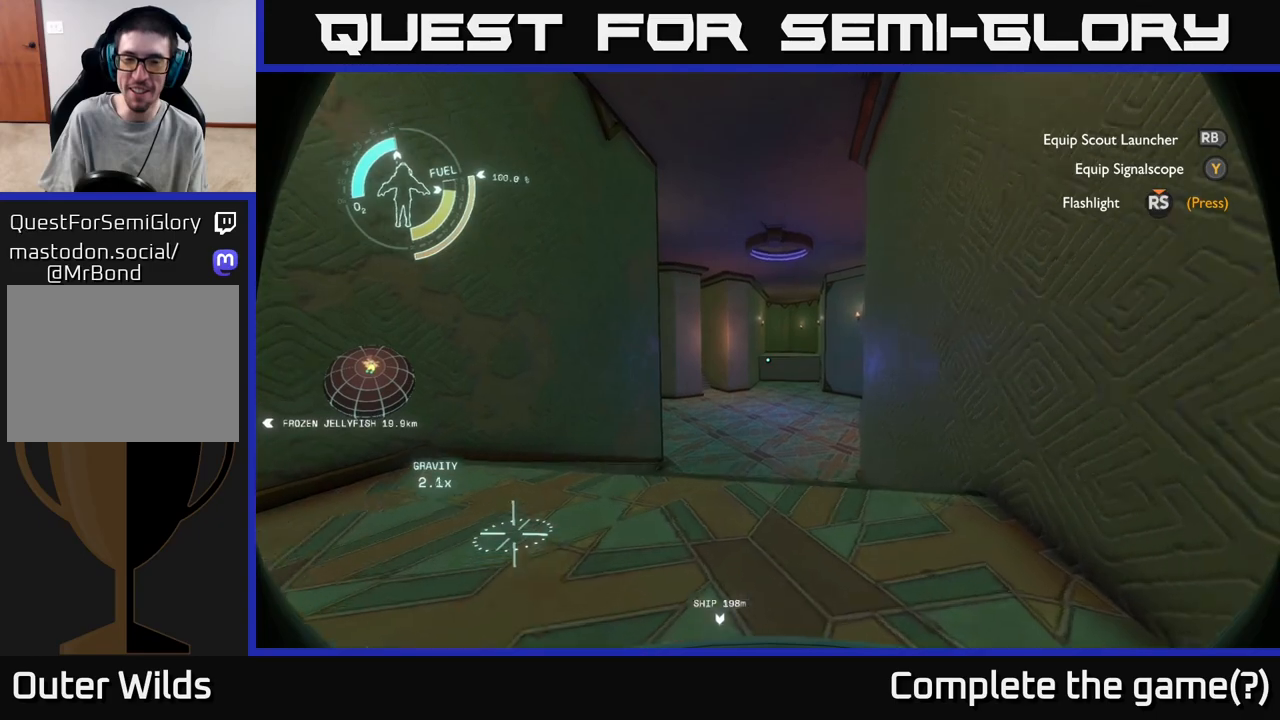
{"buttons": [], "left_stick": "down-right", "right_stick": "right", "events": [[250, "left_stick", "center"], [317, "left_stick", "down"], [317, "right_stick", "right"], [467, "left_stick", "down-right"]]}
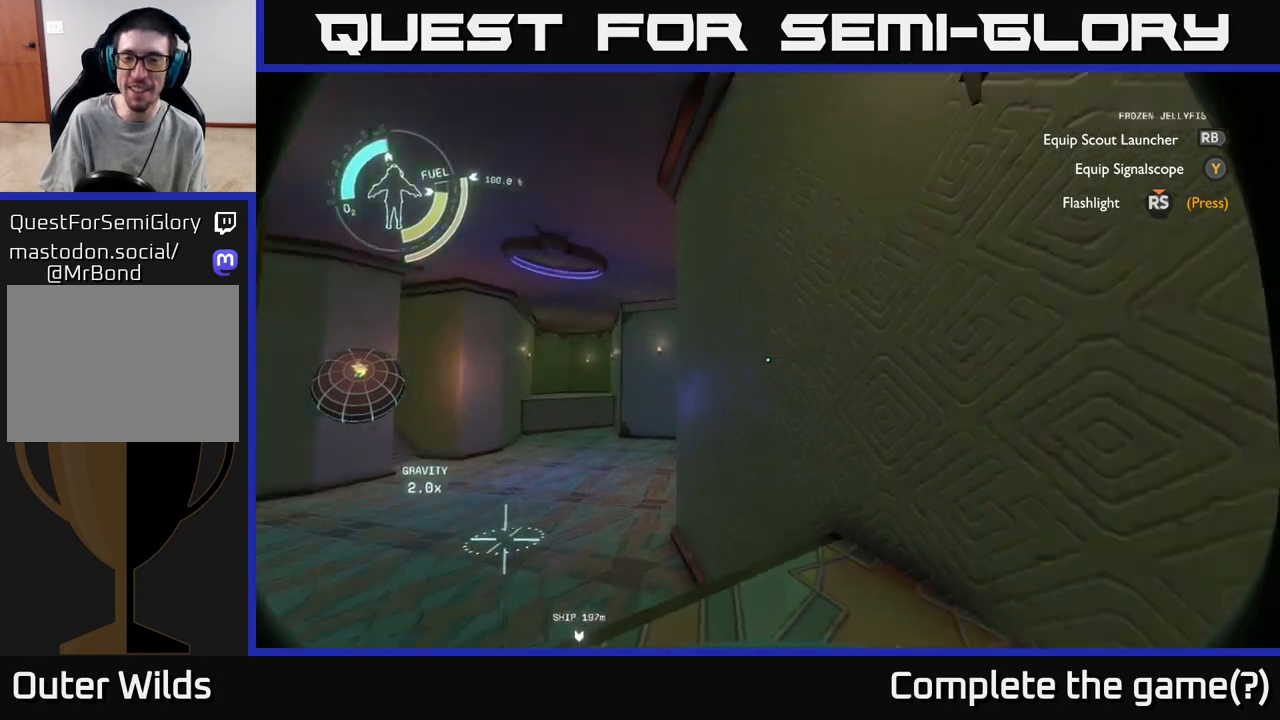
{"buttons": [], "left_stick": "up-right", "right_stick": "down-right", "events": [[200, "left_stick", "right"], [400, "left_stick", "up-right"], [450, "right_stick", "down-right"]]}
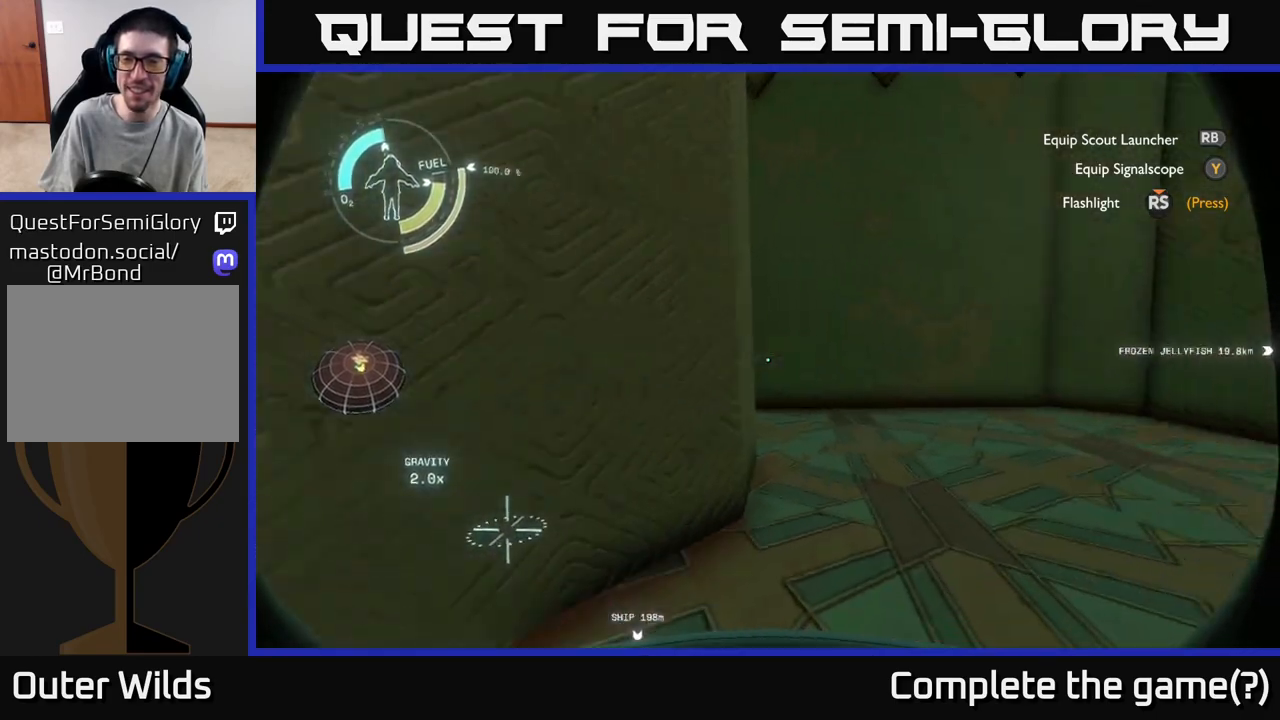
{"buttons": [], "left_stick": "up", "right_stick": "left", "events": [[83, "right_stick", "center"], [417, "left_stick", "up"], [500, "right_stick", "left"]]}
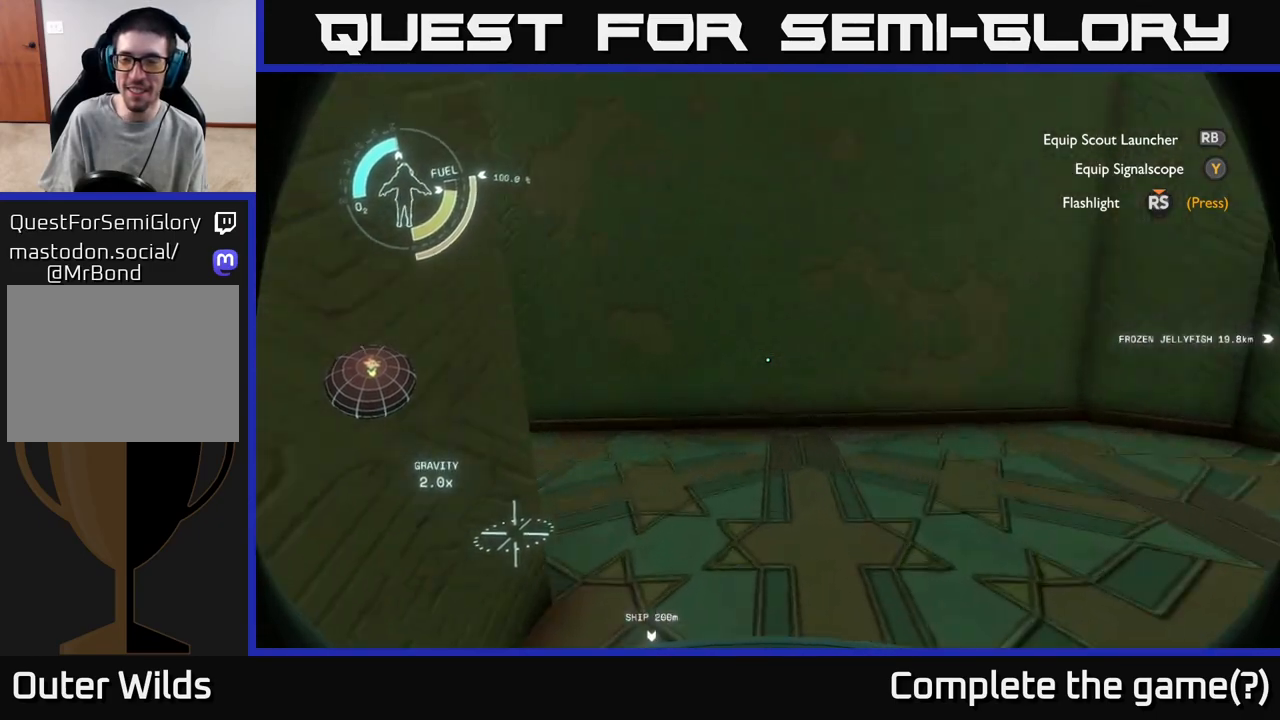
{"buttons": [], "left_stick": "up", "right_stick": "right", "events": [[167, "left_stick", "up-right"], [250, "right_stick", "center"], [467, "left_stick", "up"], [500, "right_stick", "right"]]}
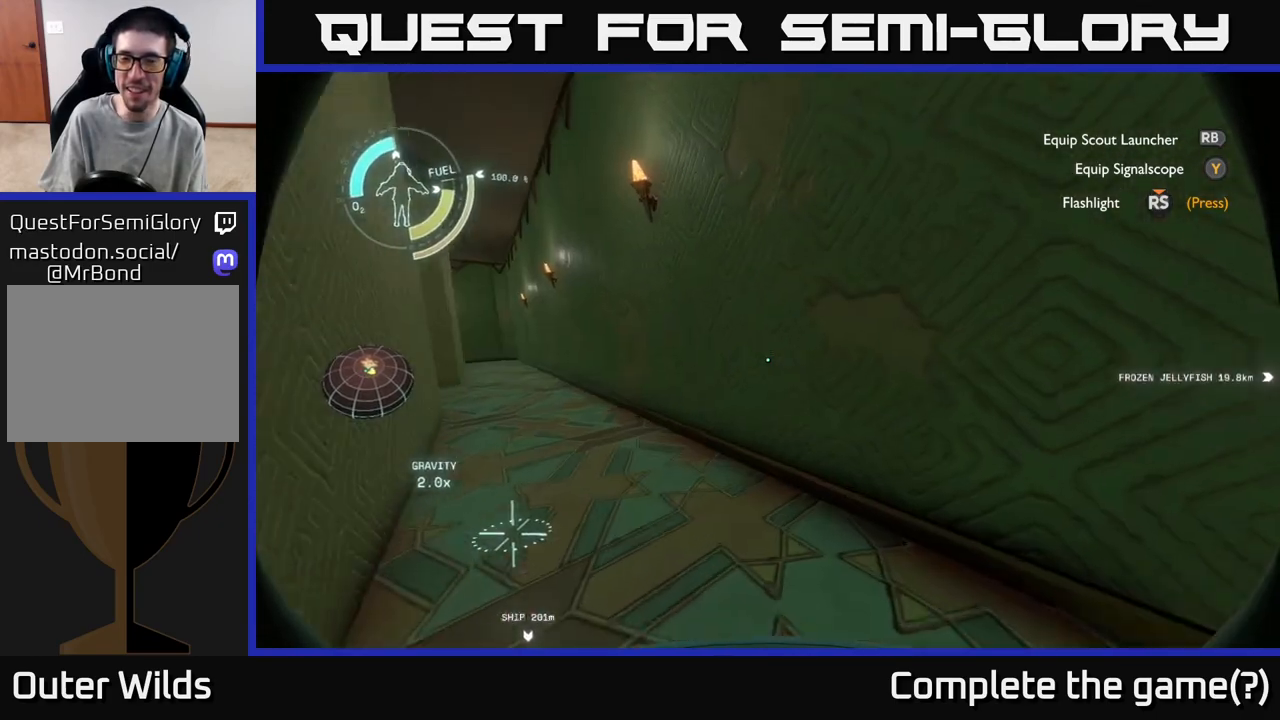
{"buttons": [], "left_stick": "up", "right_stick": "center", "events": [[33, "left_stick", "up-left"], [183, "right_stick", "left"], [200, "left_stick", "up"], [467, "right_stick", "center"]]}
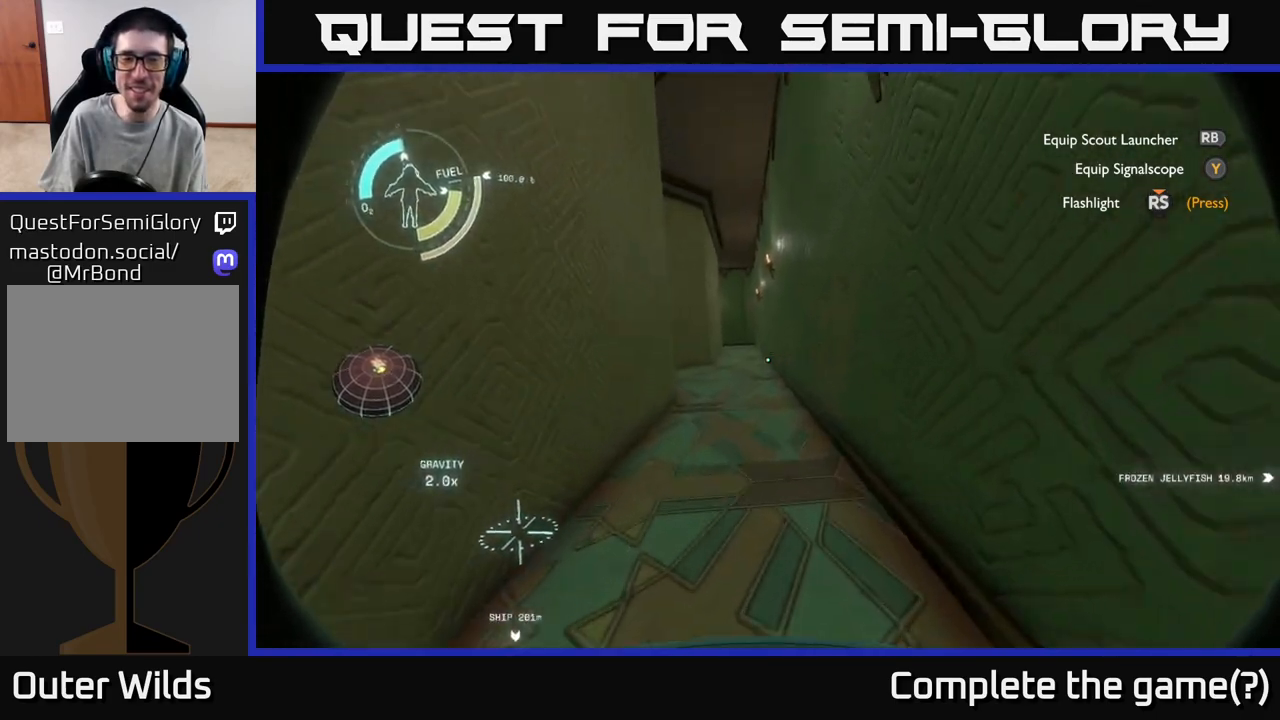
{"buttons": [], "left_stick": "up", "right_stick": "left", "events": [[350, "right_stick", "left"]]}
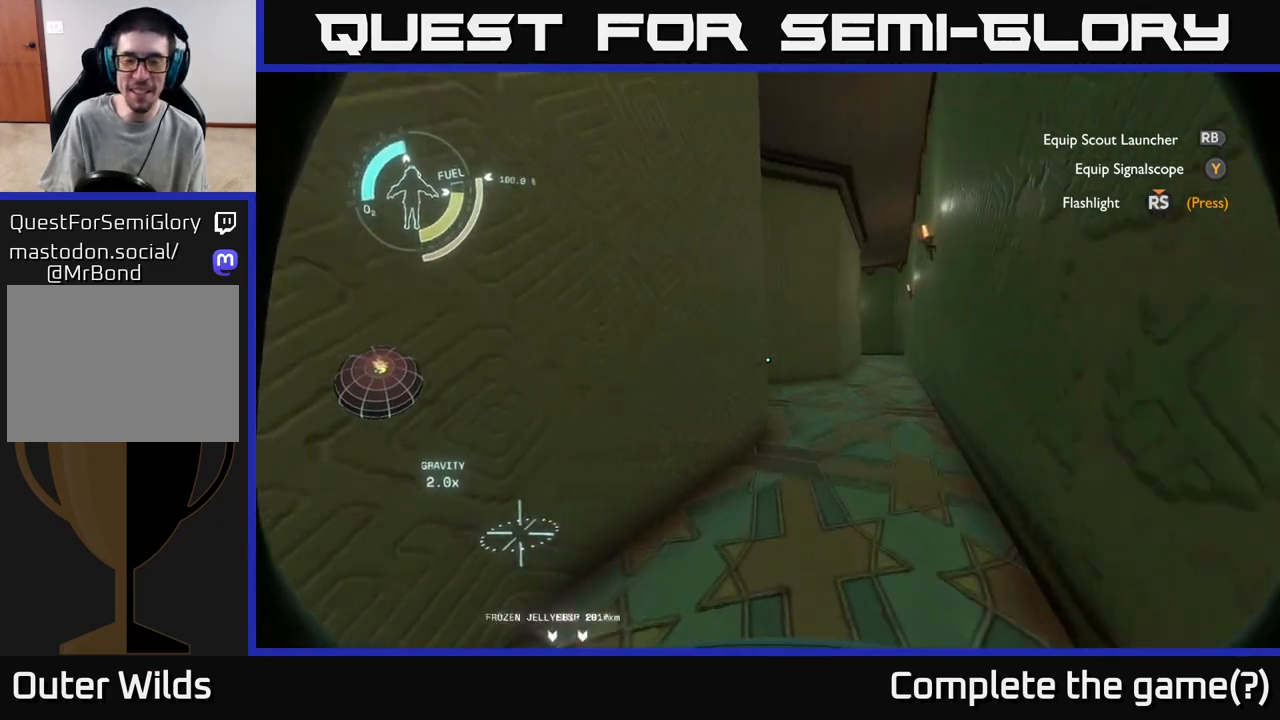
{"buttons": [], "left_stick": "up-right", "right_stick": "center", "events": [[67, "right_stick", "center"], [83, "left_stick", "up-right"], [250, "right_stick", "left"], [450, "right_stick", "center"]]}
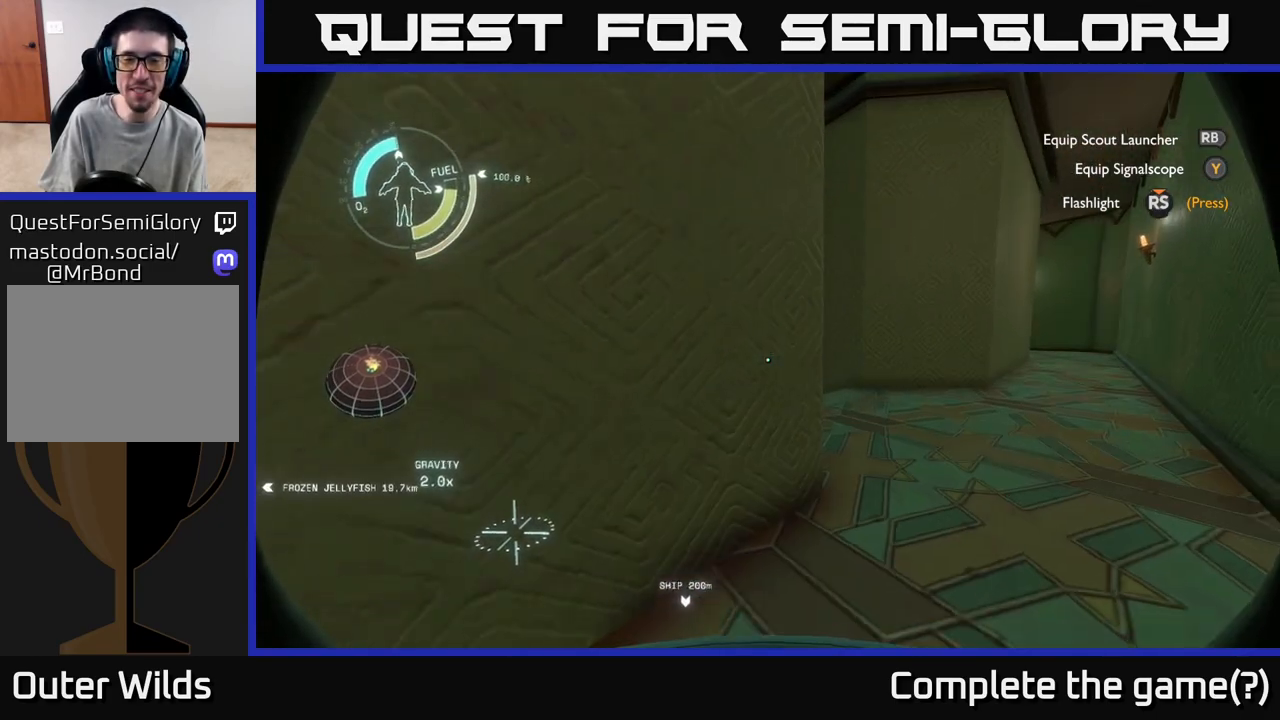
{"buttons": [], "left_stick": "up-right", "right_stick": "left", "events": [[317, "right_stick", "left"]]}
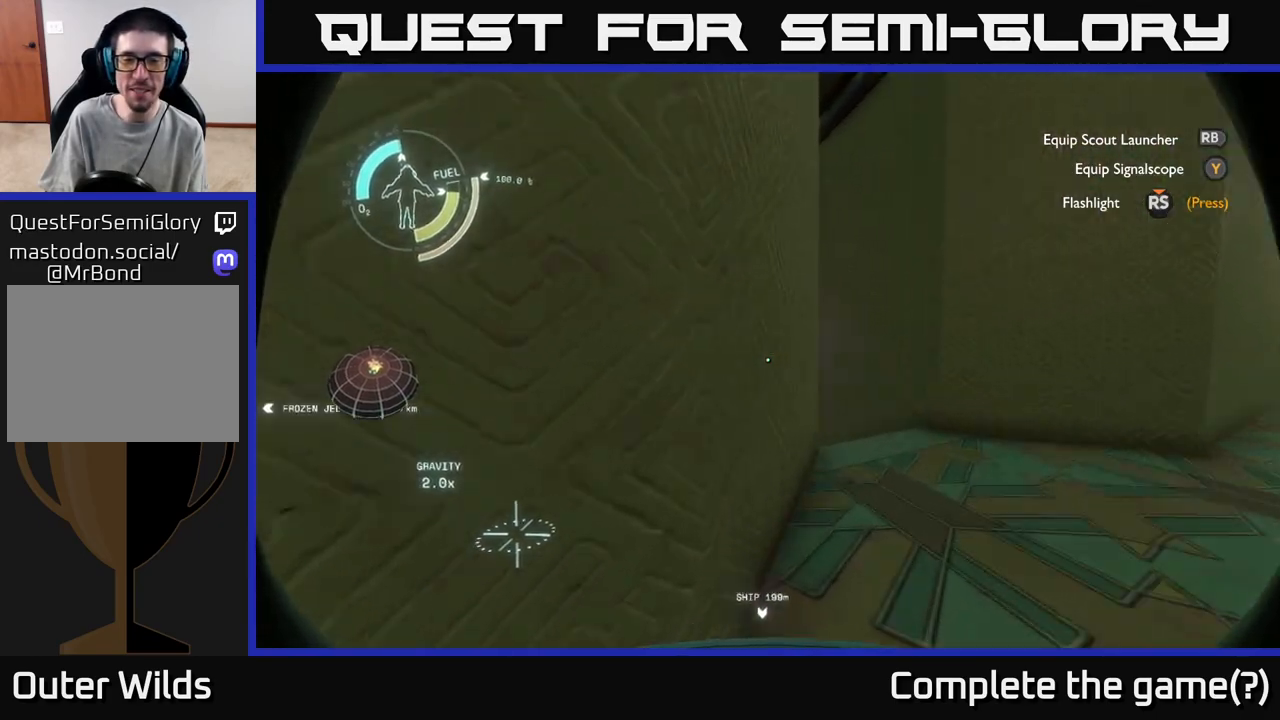
{"buttons": [], "left_stick": "right", "right_stick": "center", "events": [[117, "left_stick", "right"], [167, "right_stick", "center"]]}
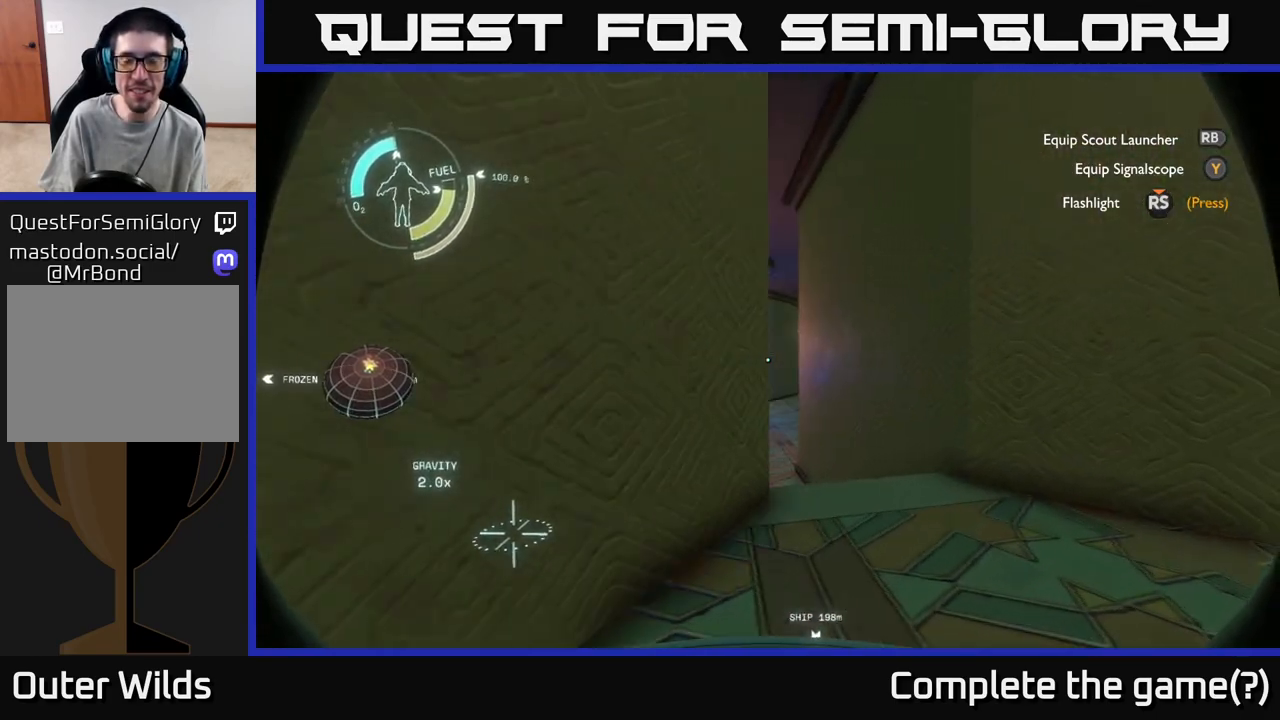
{"buttons": [], "left_stick": "right", "right_stick": "center", "events": []}
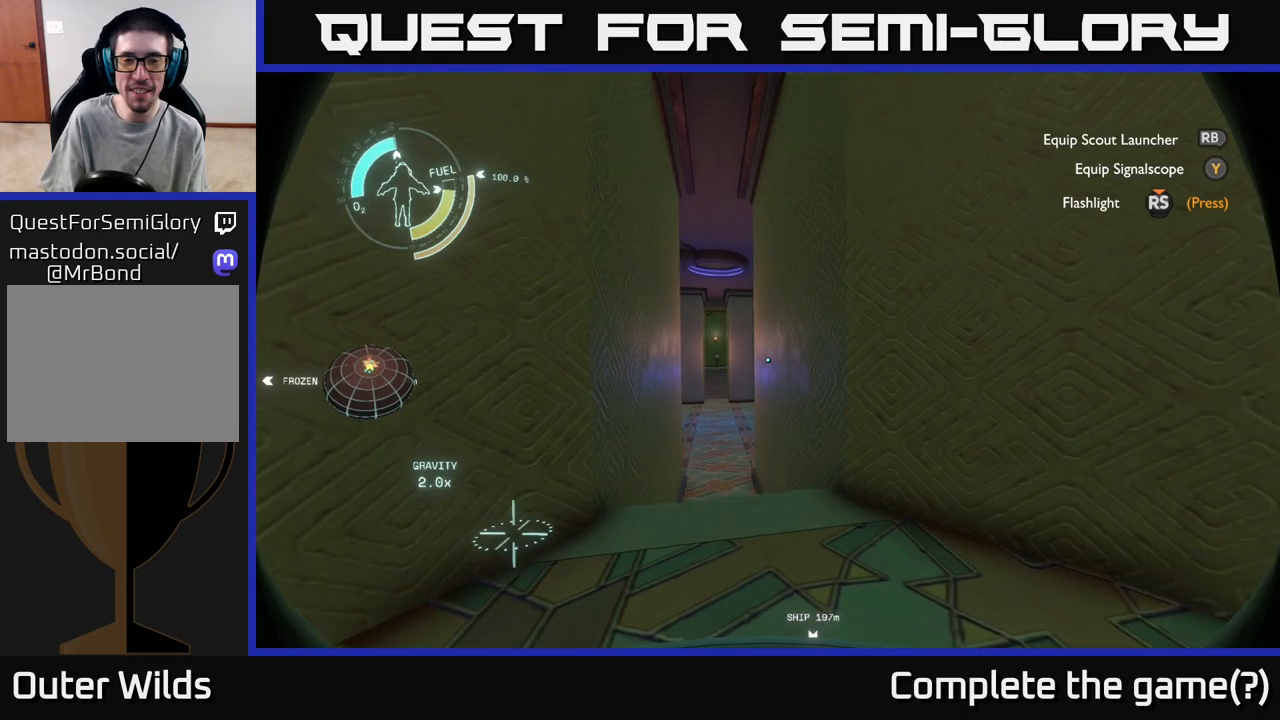
{"buttons": [], "left_stick": "right", "right_stick": "right", "events": [[300, "right_stick", "right"]]}
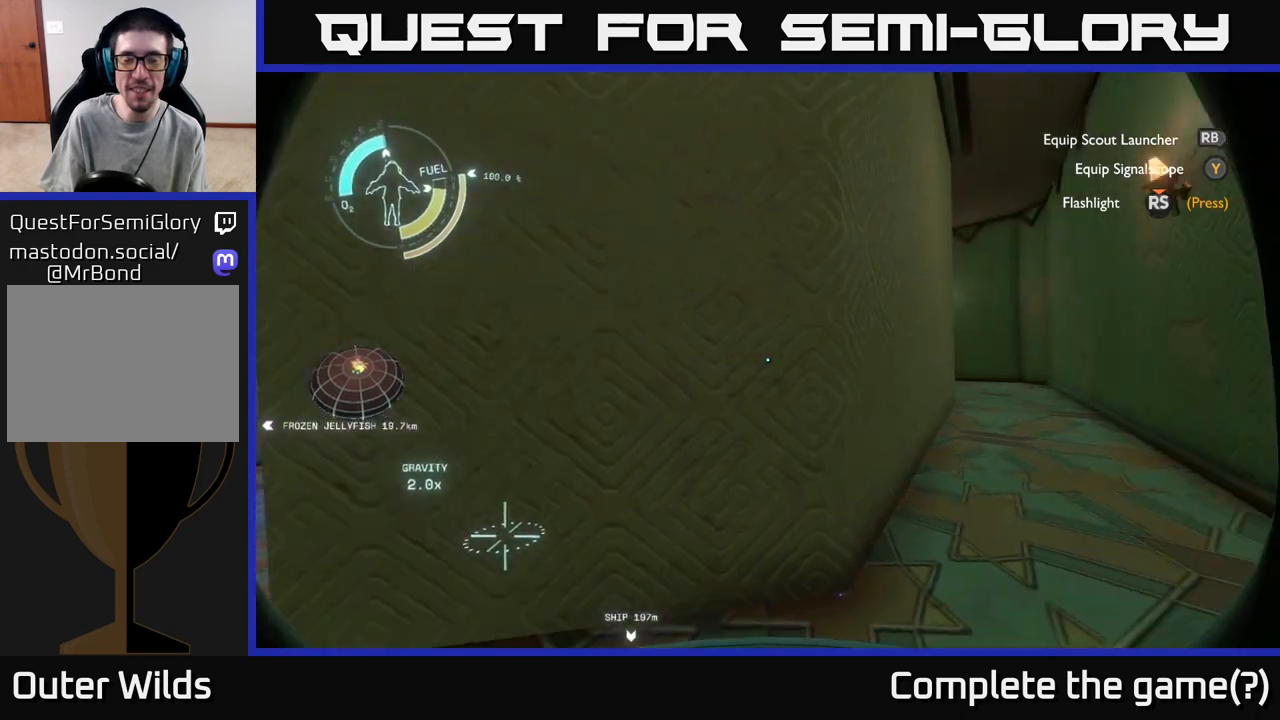
{"buttons": [], "left_stick": "up-right", "right_stick": "center", "events": [[17, "left_stick", "up-right"], [150, "right_stick", "center"]]}
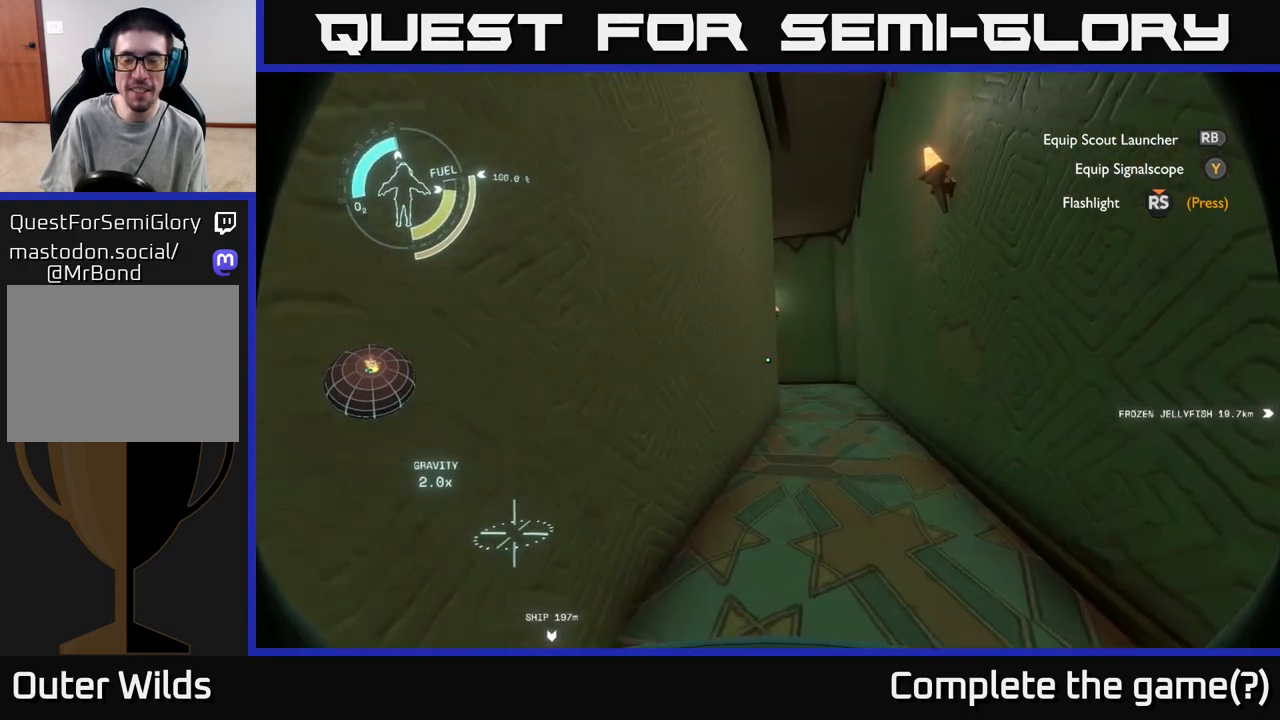
{"buttons": [], "left_stick": "up-right", "right_stick": "center", "events": []}
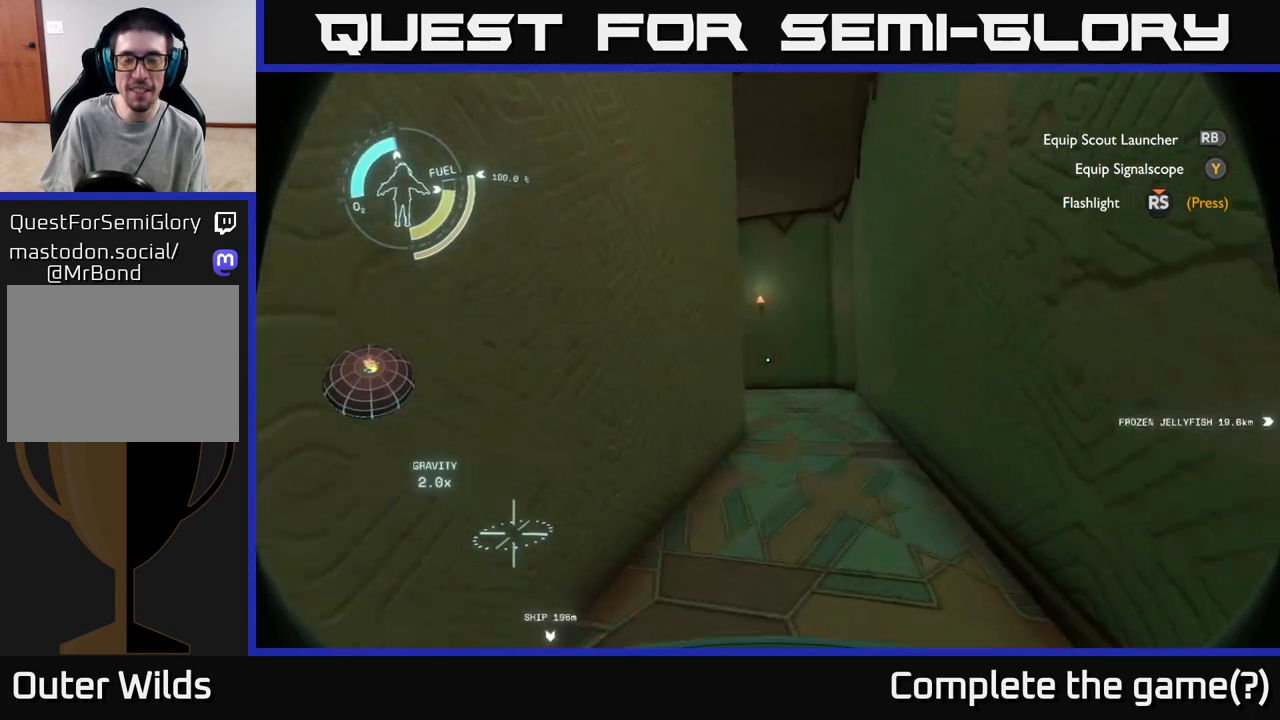
{"buttons": [], "left_stick": "up-right", "right_stick": "center", "events": []}
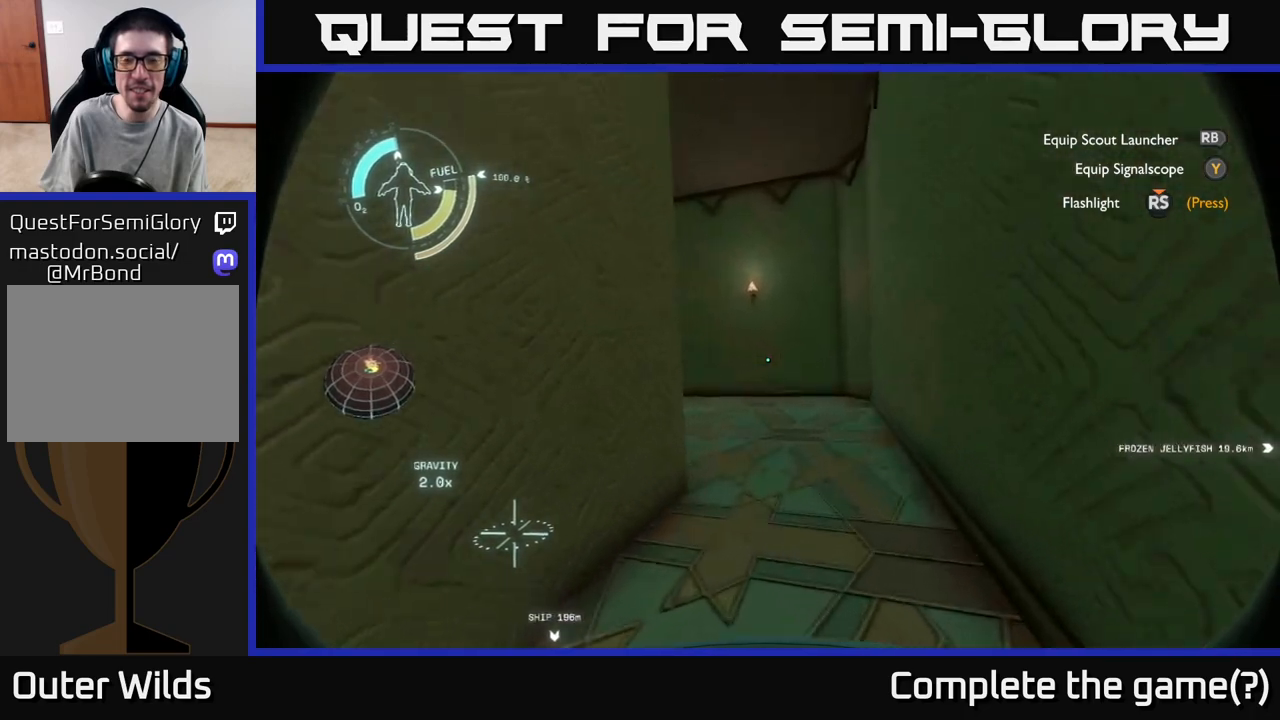
{"buttons": [], "left_stick": "up-right", "right_stick": "left", "events": [[50, "right_stick", "left"]]}
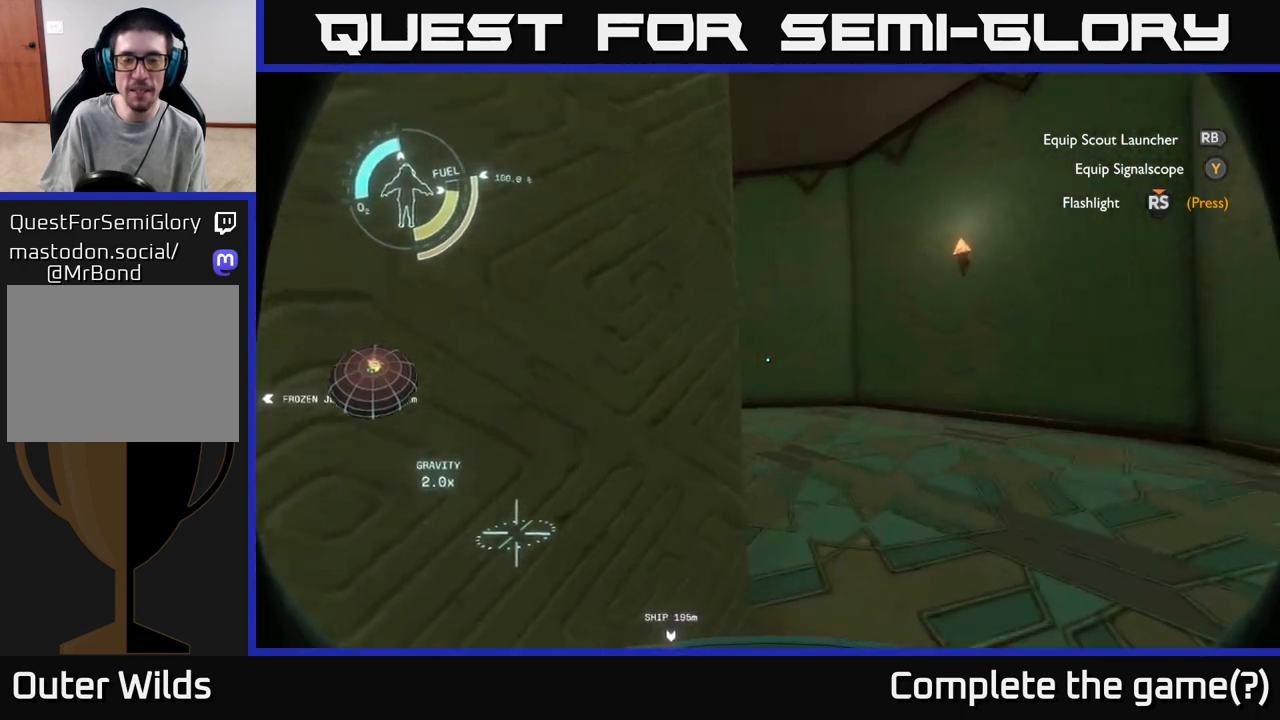
{"buttons": [], "left_stick": "up-right", "right_stick": "left", "events": []}
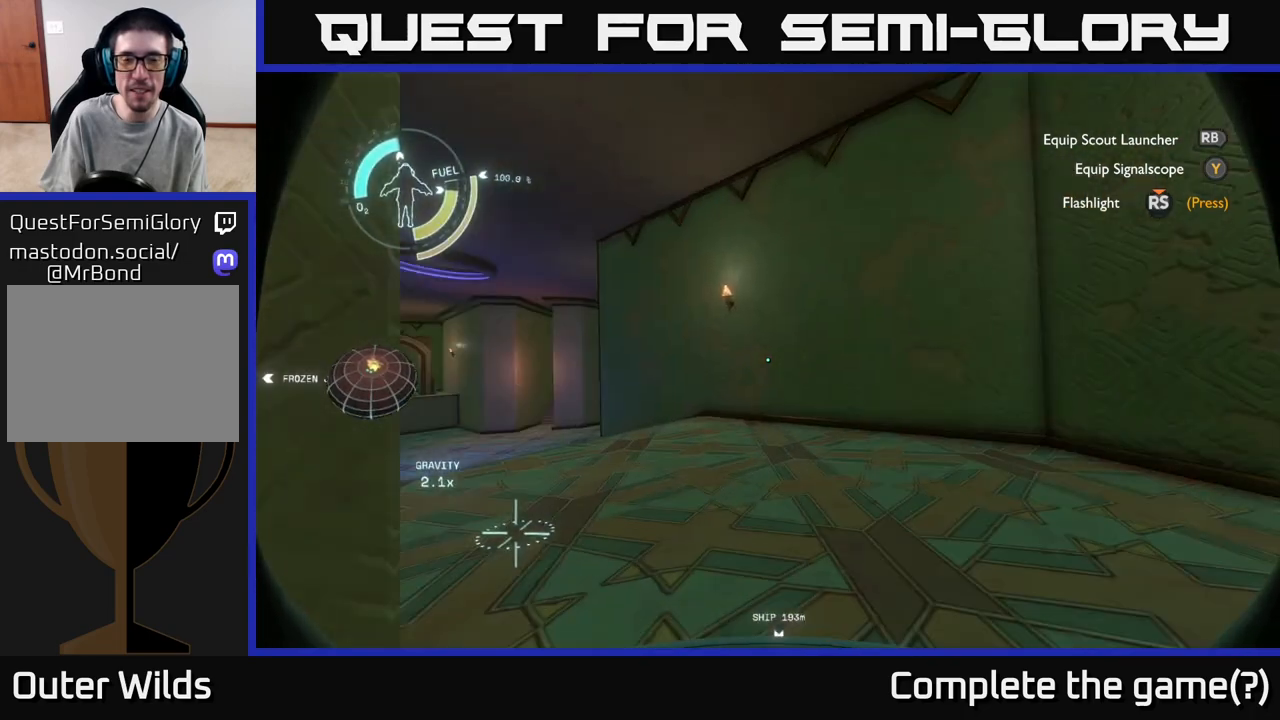
{"buttons": [], "left_stick": "up", "right_stick": "left", "events": [[300, "left_stick", "up"]]}
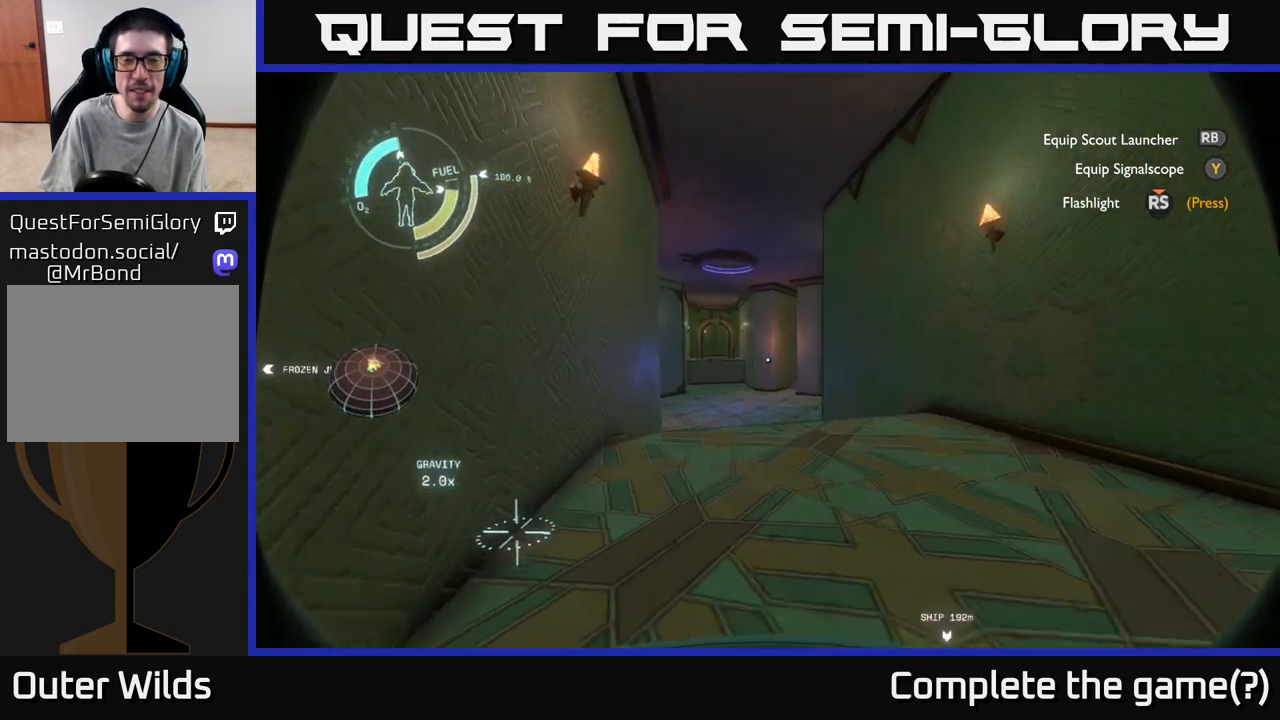
{"buttons": [], "left_stick": "up", "right_stick": "center", "events": [[133, "right_stick", "center"]]}